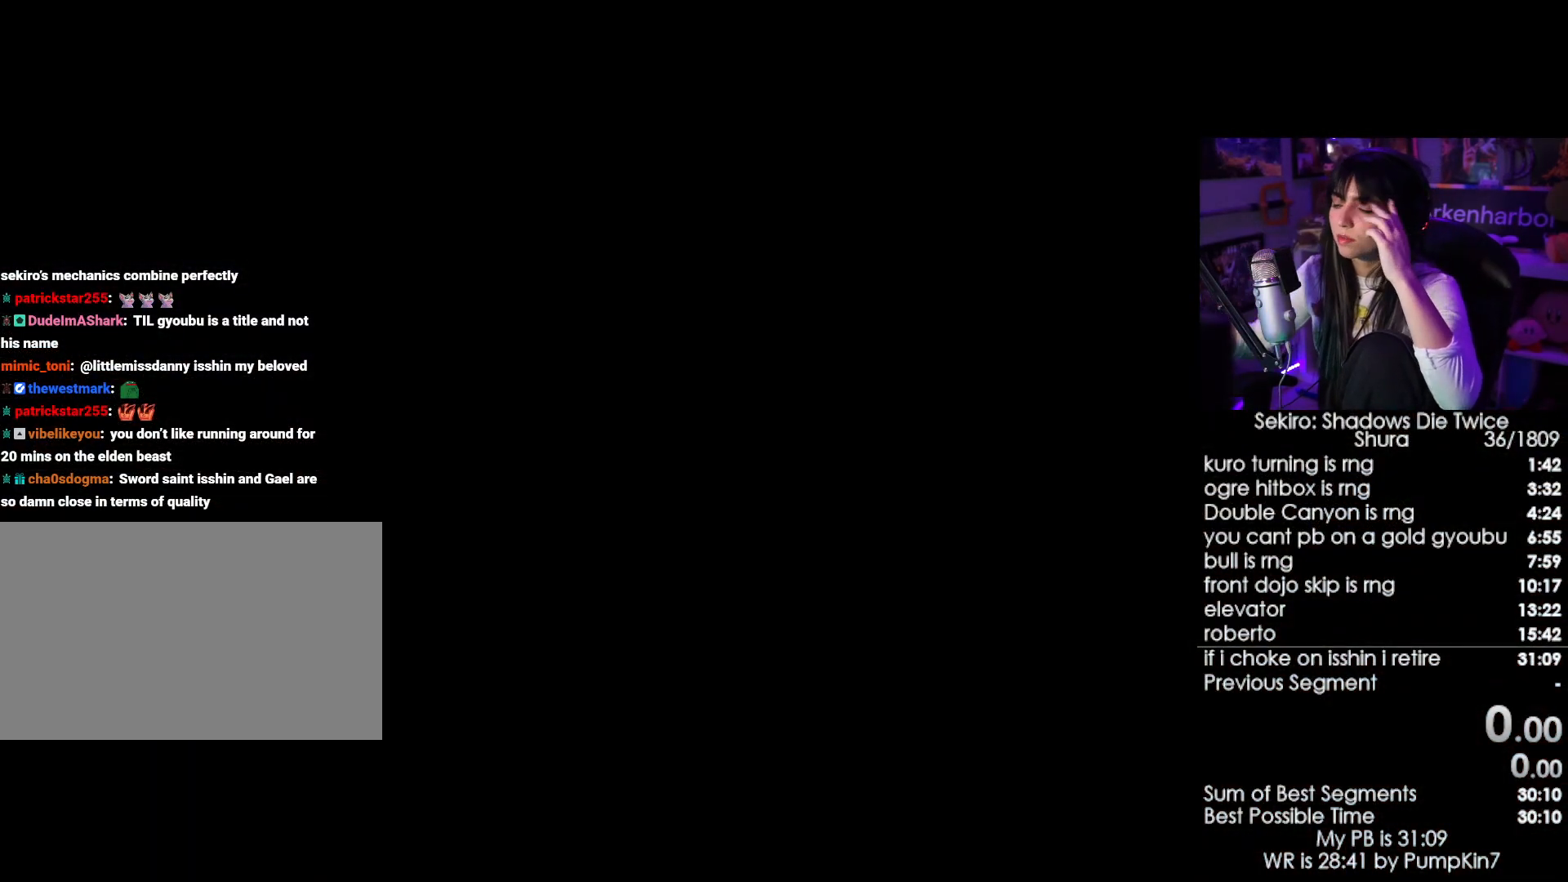
Gameplay with keyboard and mouse; each line is a JSON object with the keys and mouse buttons held at the frame after it. "events" lists presses ("down") and releases ("up") of "1", "2", "3", "4", "5", "a", "alt", "c", "caps_lock", "ctrl", "d", "e", "f", "g", "q", "r", "s", "shift", "space", "t", "tab", "v", "w", "x", "z", "mouse_left", "mouse_wheel" and "mouse_right" between this image and that frame as [ms after this image, input, new state], when the widget could be followed in between. "mouse_left", "mouse_wheel", "mouse_right" = the "left", "wheel", "right" buttons of the "mouse" list. No other keys are recorded. "wheel" means that the mouse wheel is clicked or scrolled. Not read: mouse_move.
{"keys": [], "mouse": ["left"], "events": [[467, "mouse_left", "down"]]}
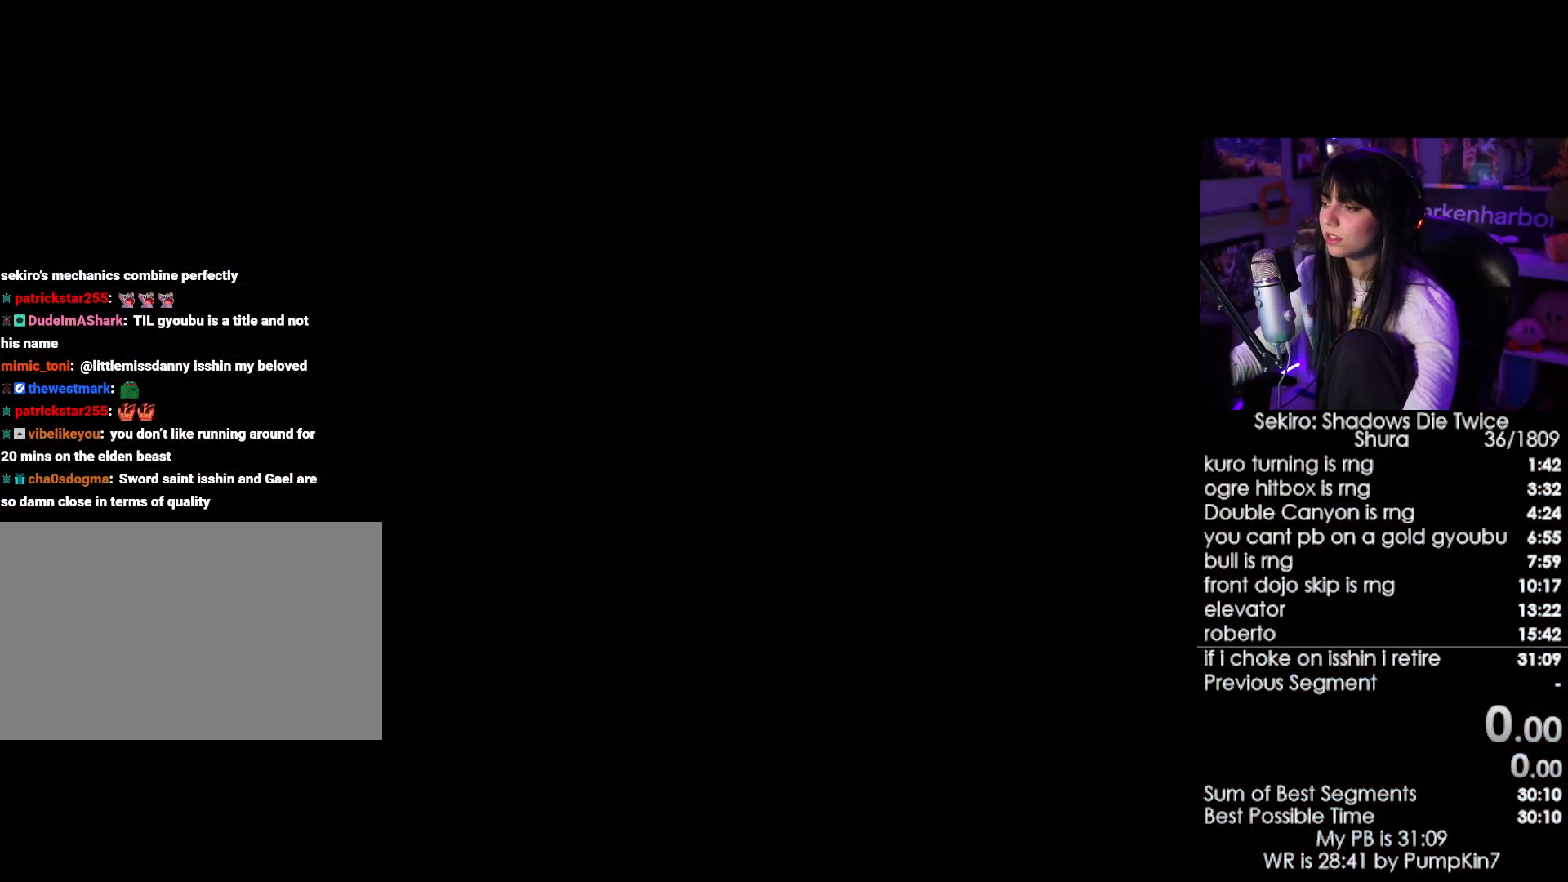
{"keys": [], "mouse": [], "events": [[50, "mouse_left", "up"]]}
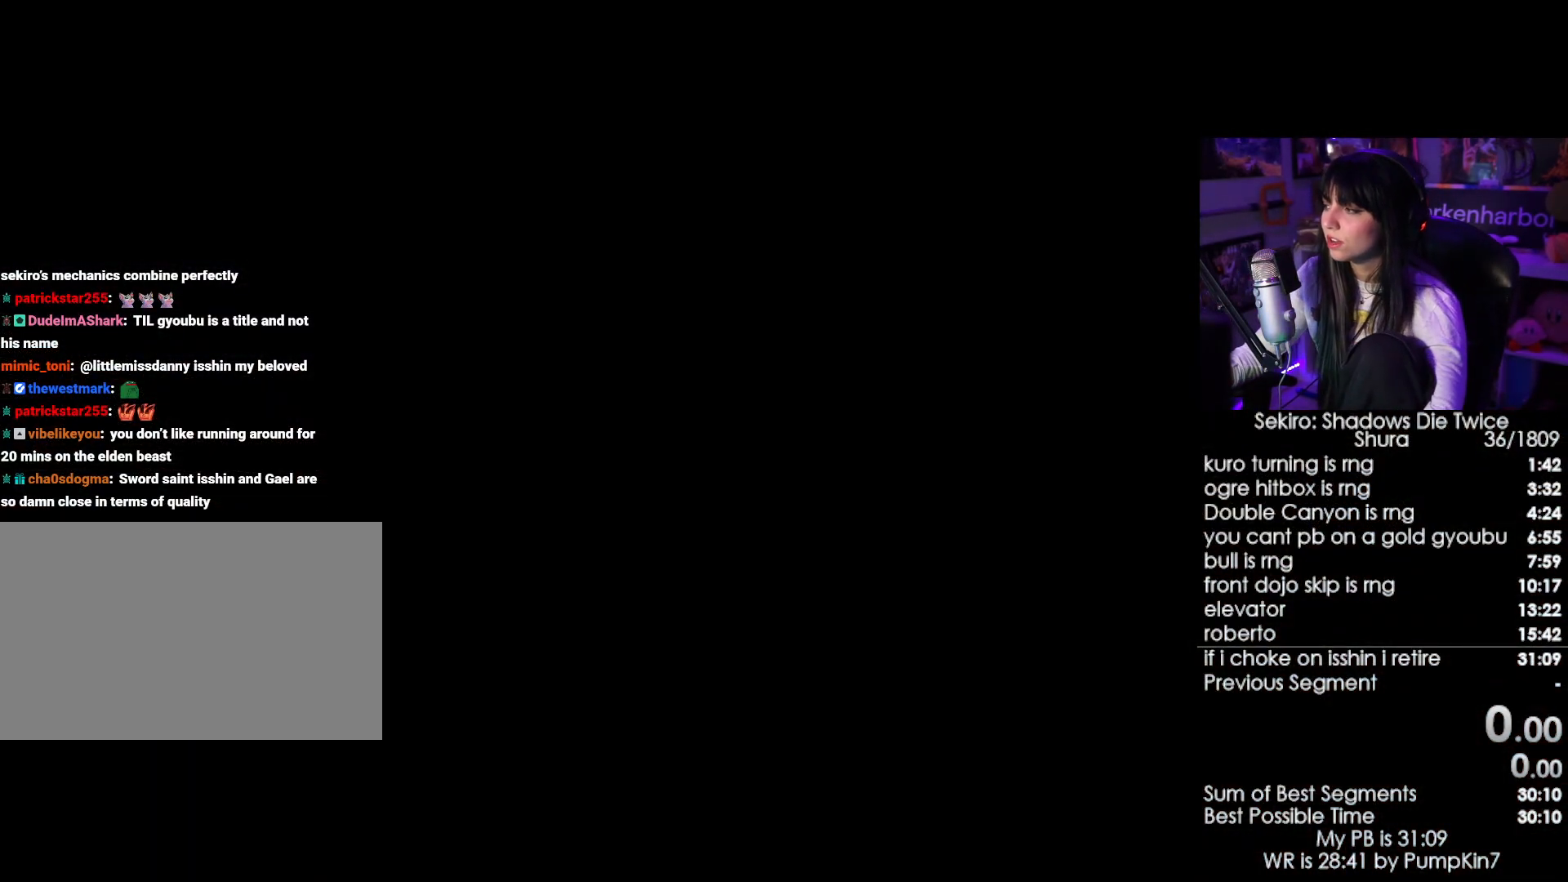
{"keys": [], "mouse": ["left"], "events": [[67, "tab", "down"], [217, "tab", "up"], [450, "mouse_left", "down"]]}
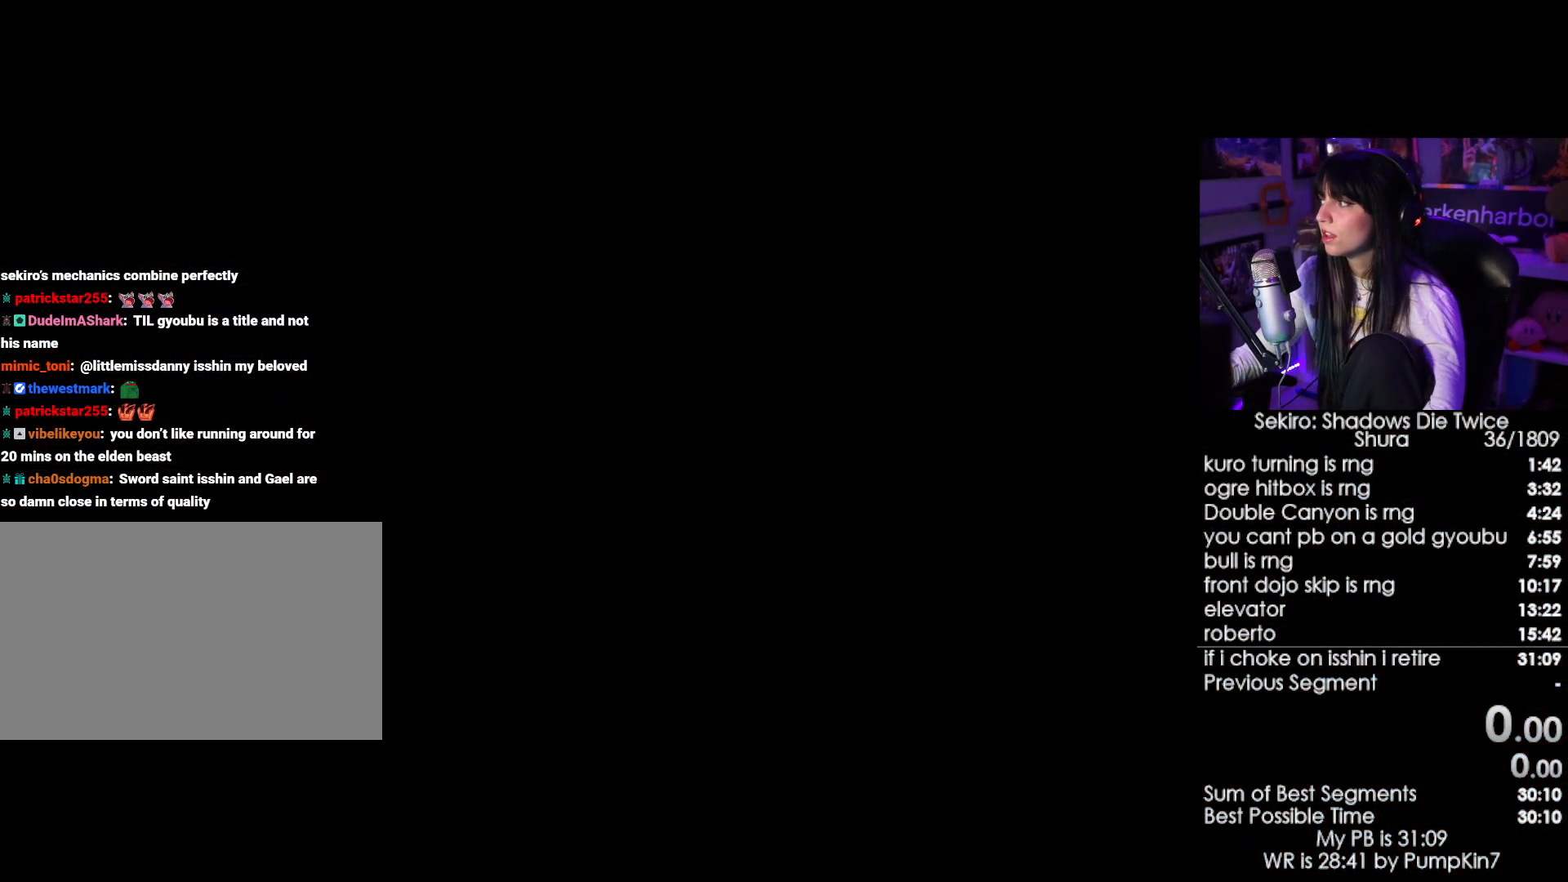
{"keys": [], "mouse": [], "events": [[50, "mouse_left", "up"], [83, "mouse_left", "down"], [217, "mouse_left", "up"]]}
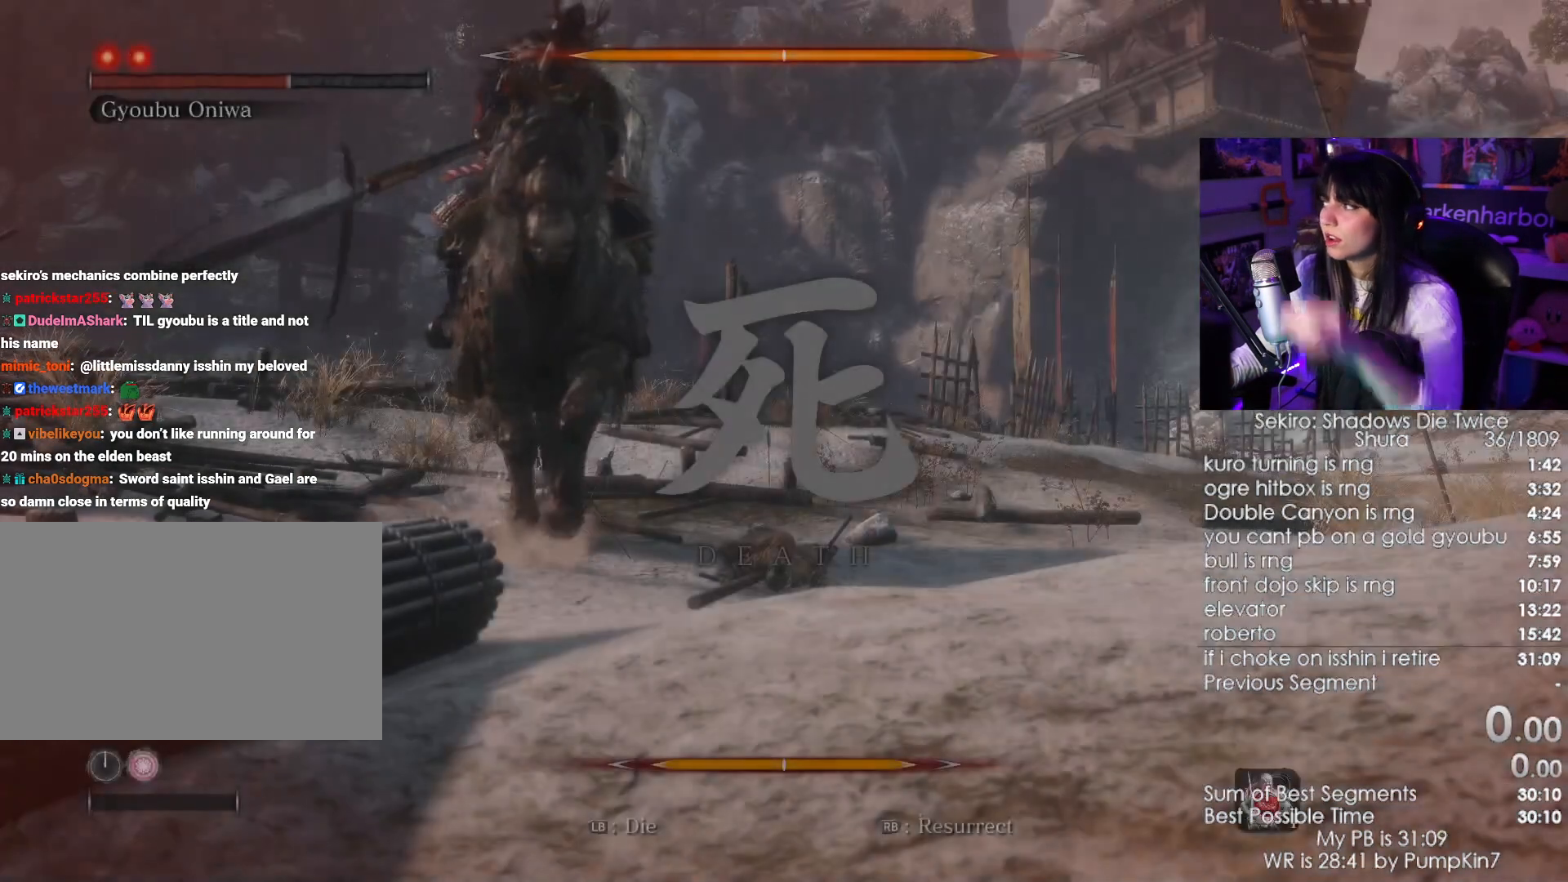
{"keys": [], "mouse": [], "events": []}
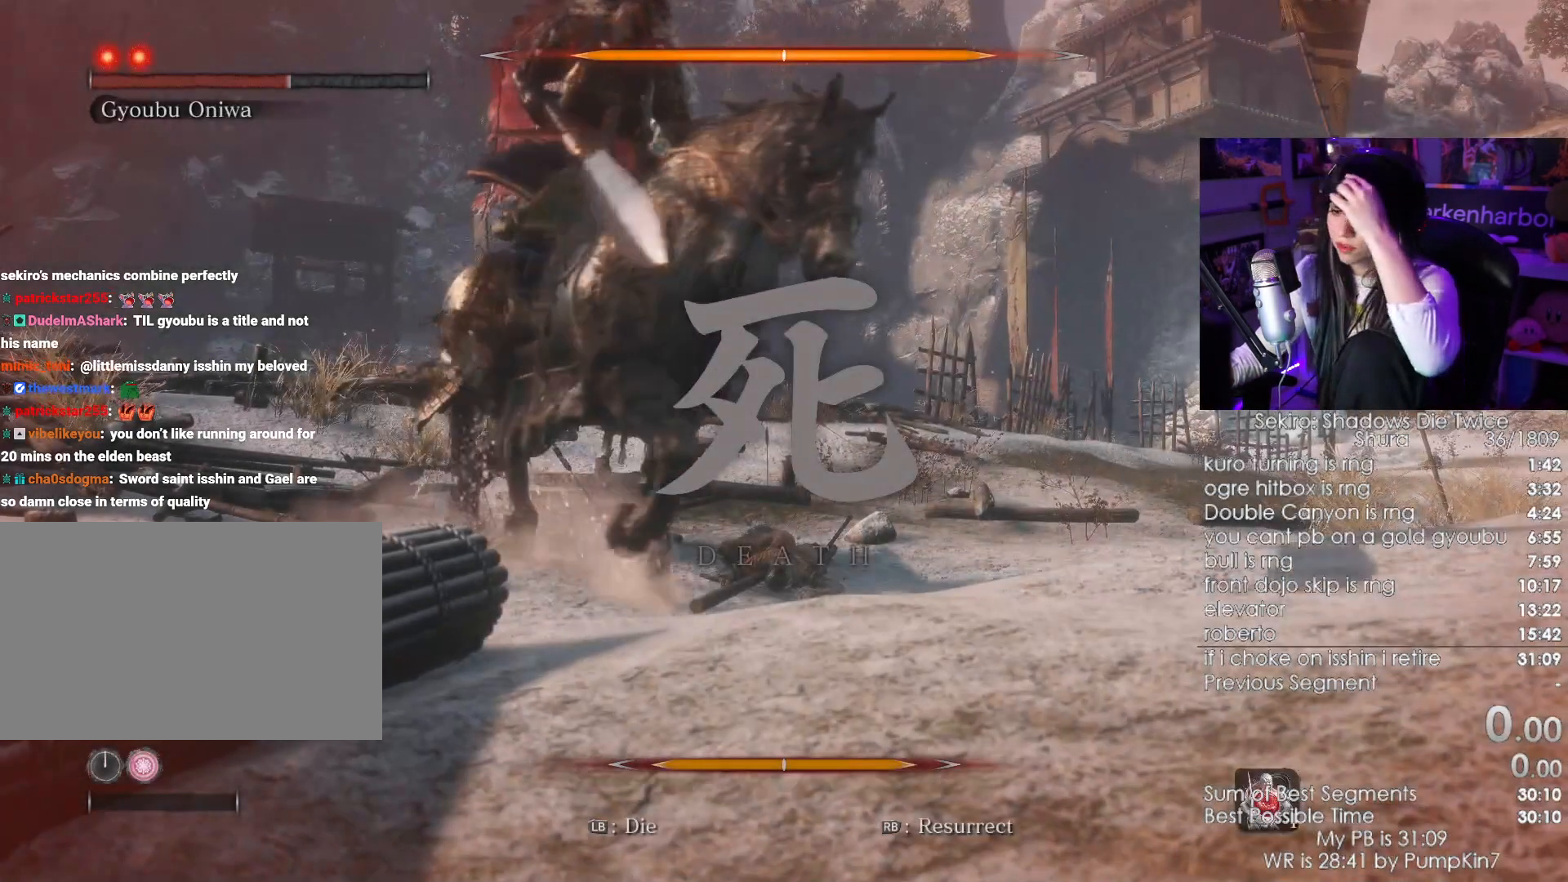
{"keys": [], "mouse": ["left"], "events": [[500, "mouse_left", "down"]]}
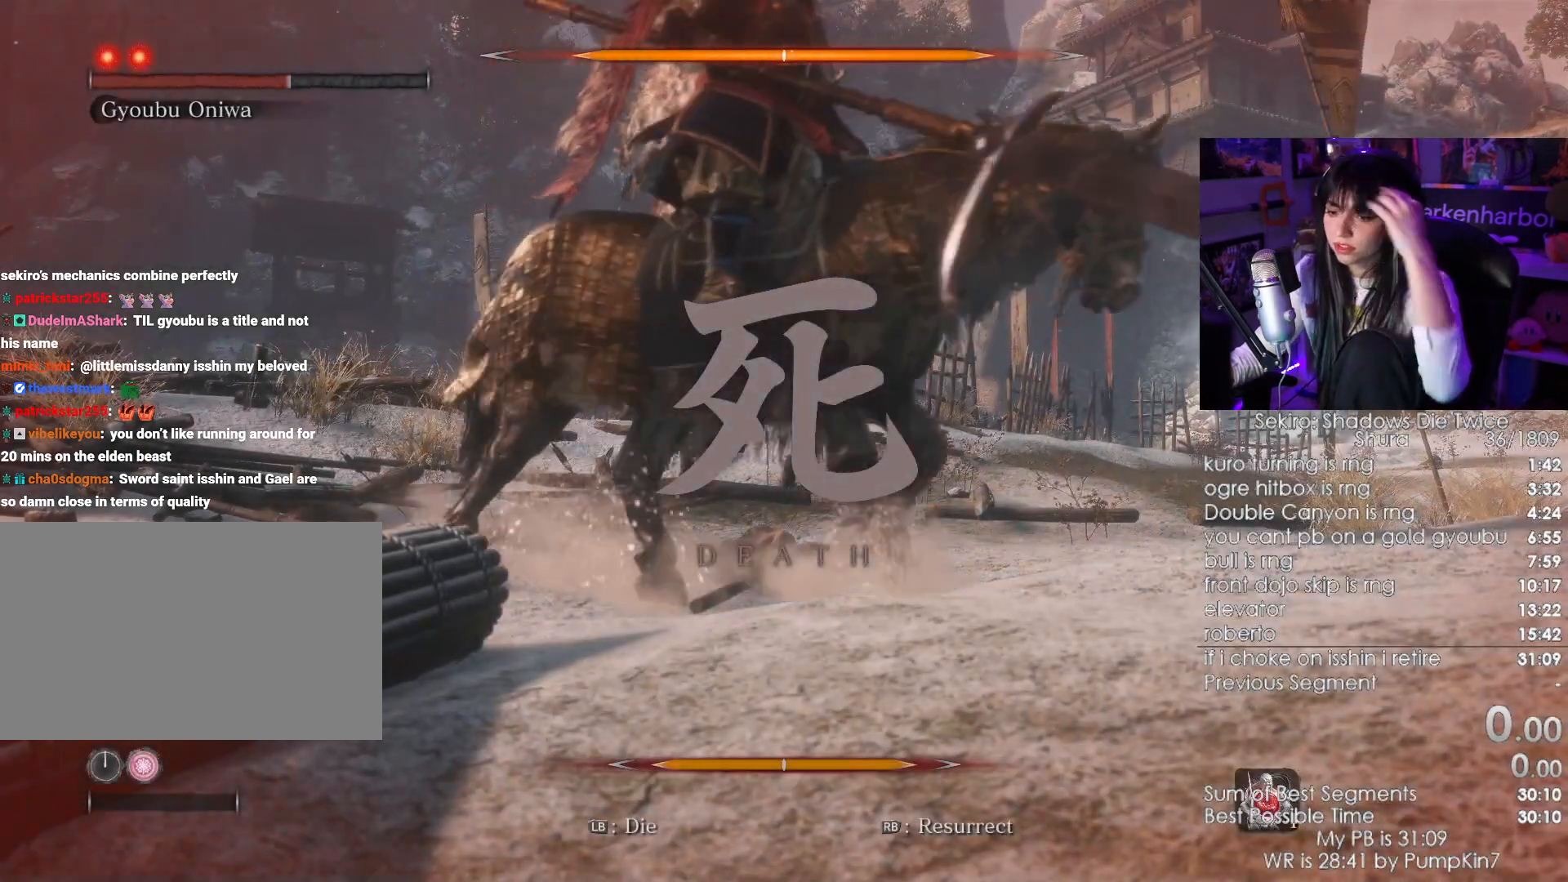
{"keys": [], "mouse": [], "events": [[67, "mouse_left", "up"]]}
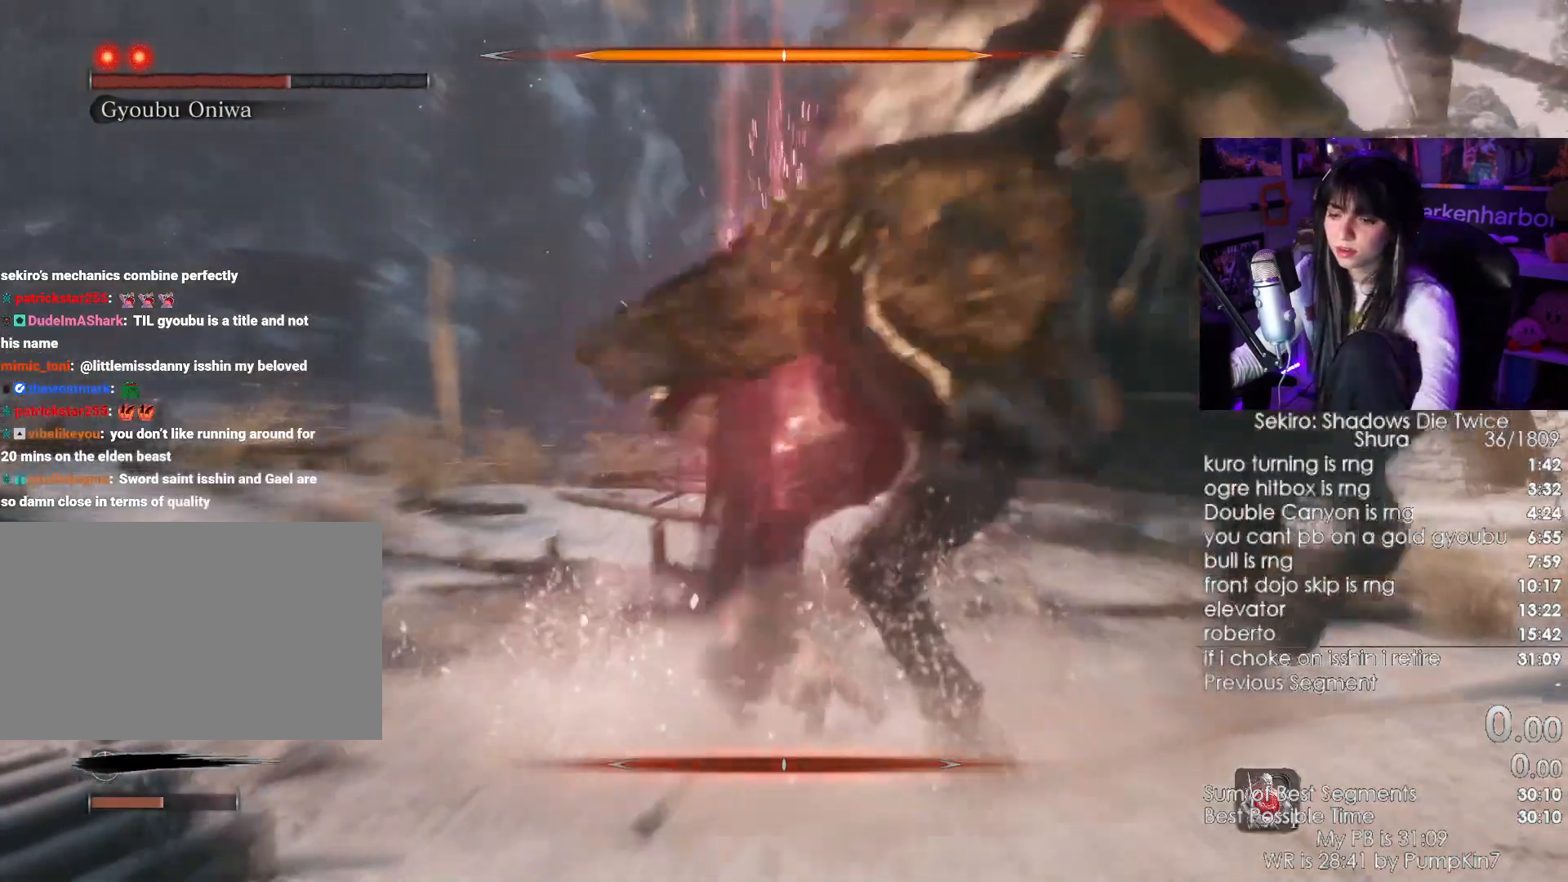
{"keys": [], "mouse": []}